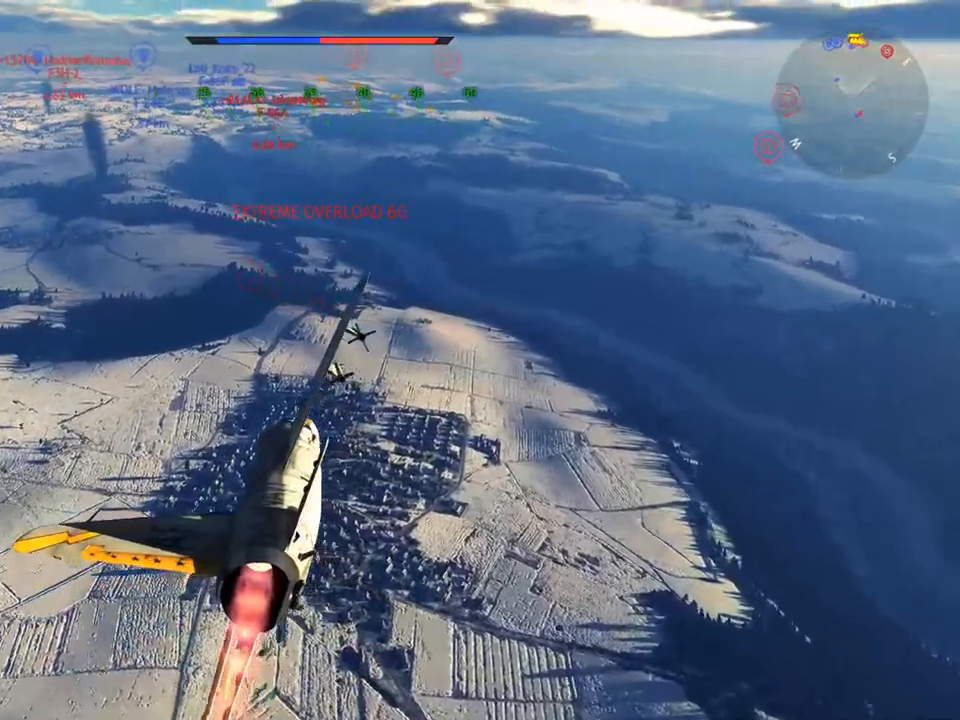
Gameplay with keyboard and mouse; each line is a JSON object with the keys and mouse buttons held at the frame after it. "events" lists presses ("down") and releases ("up") of "1", "2", "3", "4", "5", "a", "alt", "c", "caps_lock", "ctrl", "d", "e", "f", "g", "q", "r", "s", "shift", "space", "t", "tab", "v", "w", "x", "z", "mouse_left", "mouse_wheel" and "mouse_right" between this image and that frame as [ms after this image, input, new state], when the widget could be followed in between. "mouse_left", "mouse_wheel", "mouse_right" = the "left", "wheel", "right" buttons of the "mouse" list. No other keys are recorded. "wheel" means that the mouse wheel is clicked or scrolled. "mouse_move" is the direction in which the mouse moves at that frame (one of eight, or "still"), when it could be read.
{"keys": ["w"], "mouse": [], "mouse_move": "still", "events": []}
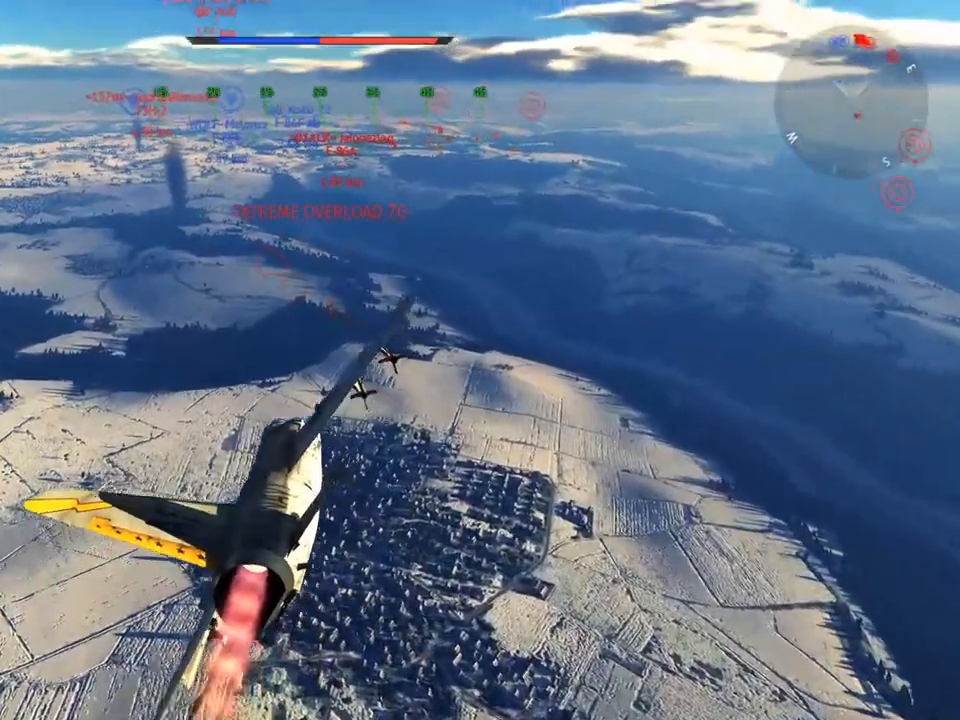
{"keys": ["d", "w"], "mouse": [], "mouse_move": "still", "events": [[151, "d", "down"], [201, "d", "up"], [434, "d", "down"]]}
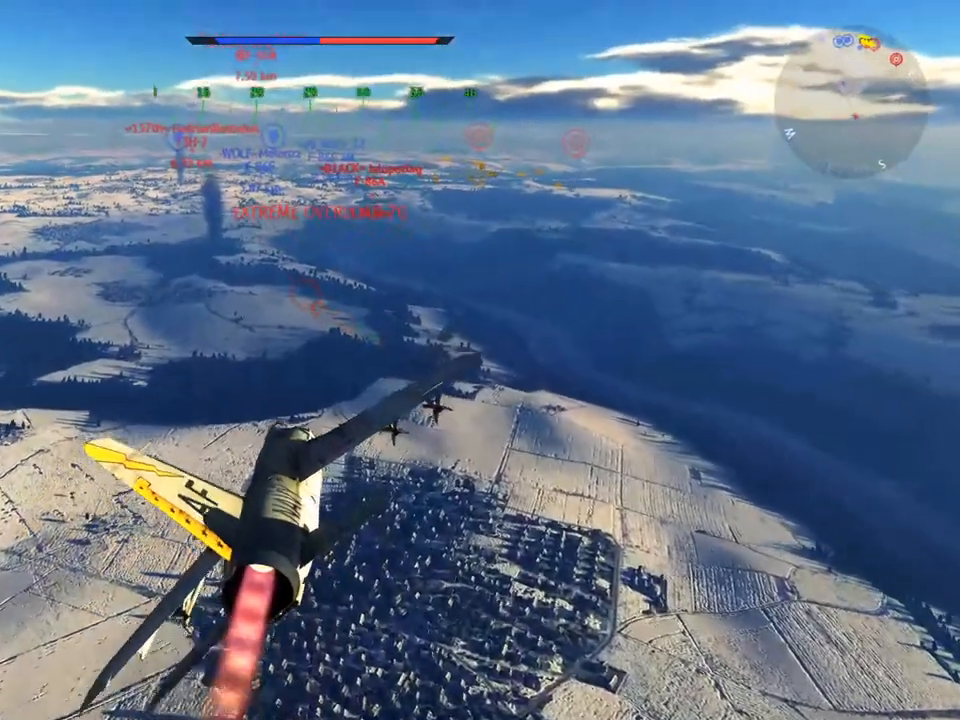
{"keys": ["w"], "mouse": [], "mouse_move": "still", "events": [[33, "d", "up"]]}
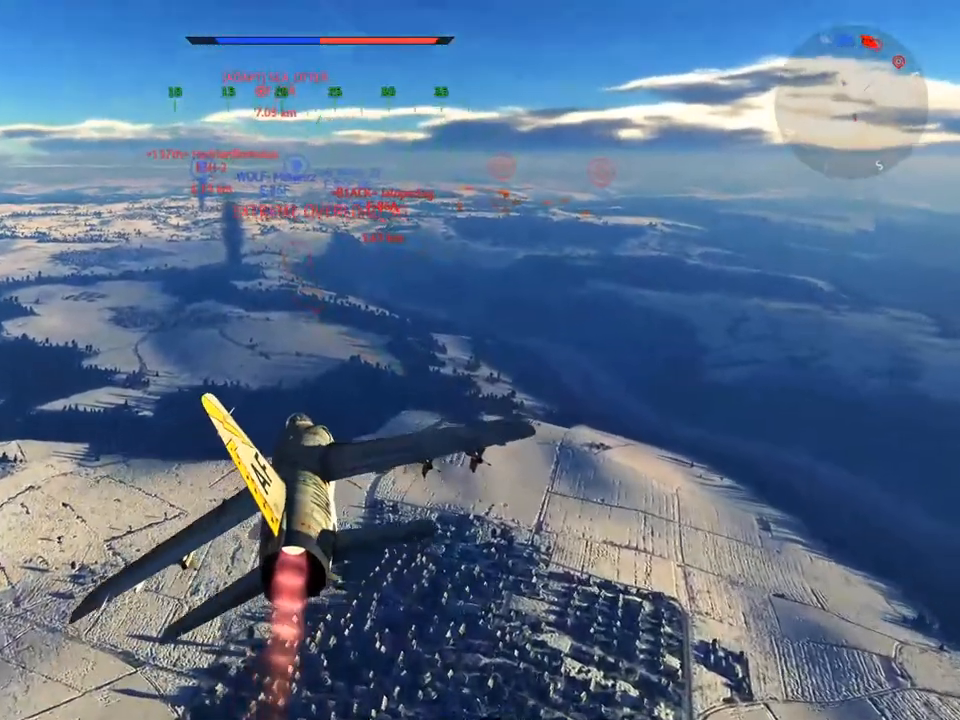
{"keys": ["w"], "mouse": [], "mouse_move": "still", "events": []}
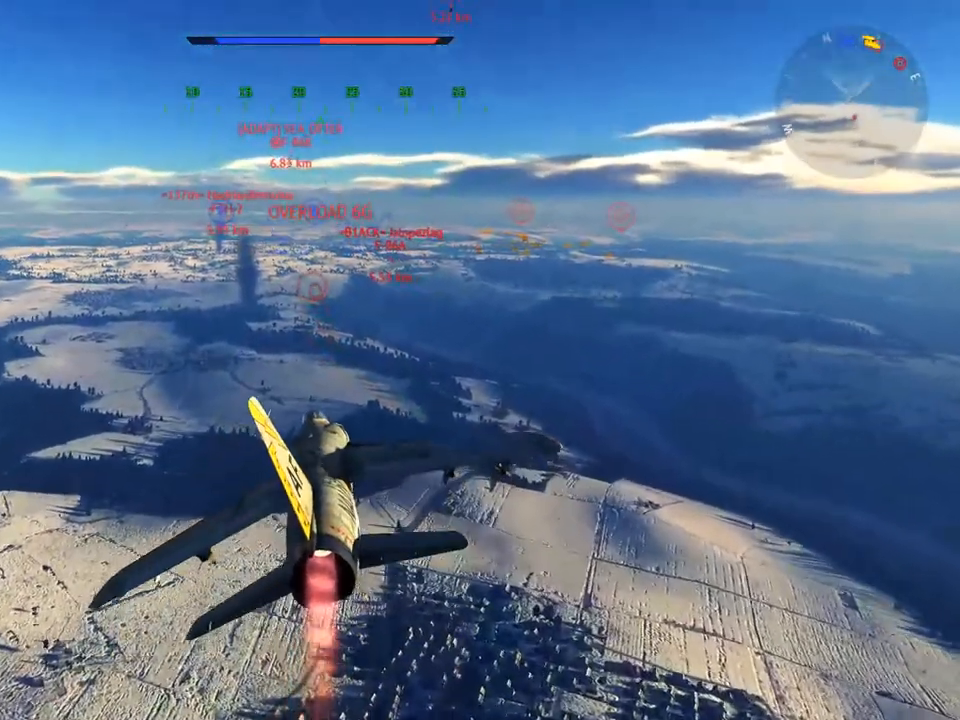
{"keys": ["c", "w"], "mouse": [], "mouse_move": "right", "events": [[250, "c", "down"]]}
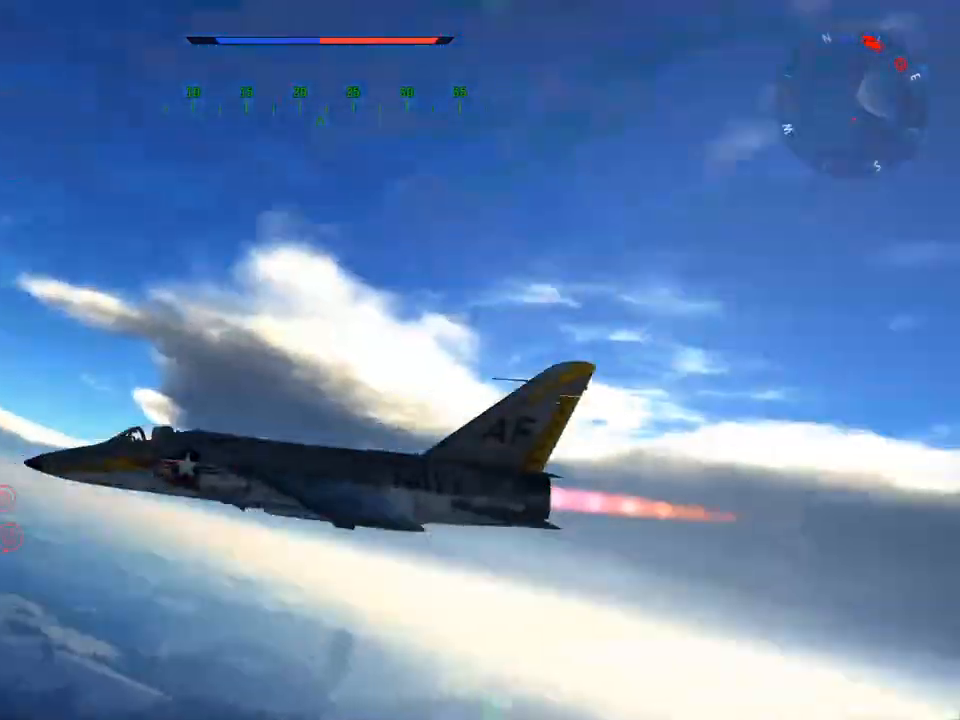
{"keys": ["c", "v", "w"], "mouse": [], "mouse_move": "still", "events": [[401, "v", "down"]]}
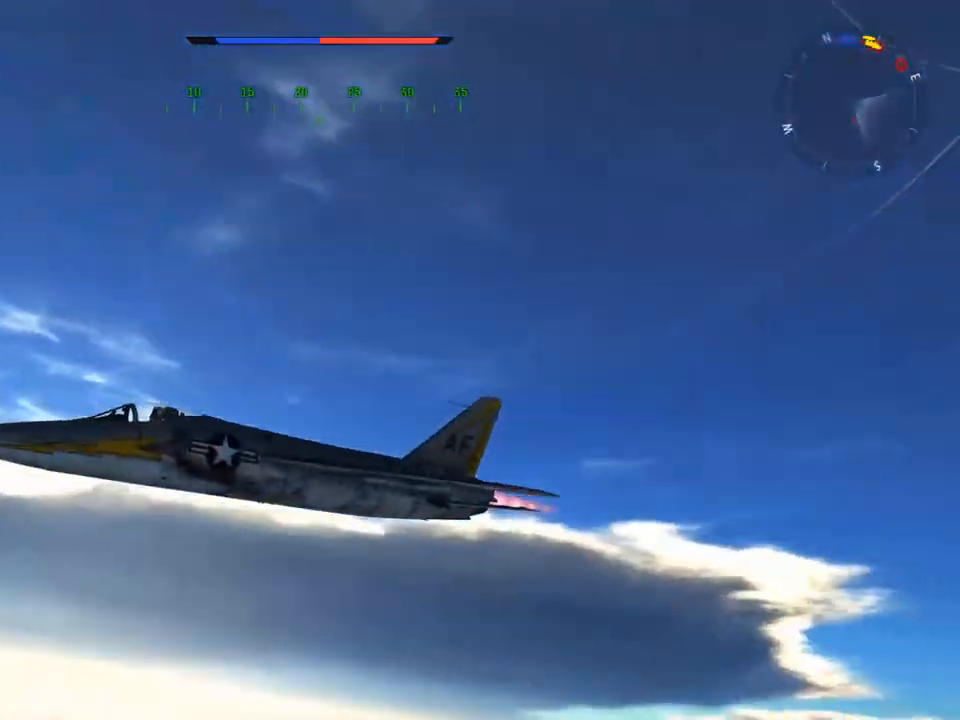
{"keys": ["c", "w"], "mouse": [], "mouse_move": "still", "events": [[67, "v", "up"]]}
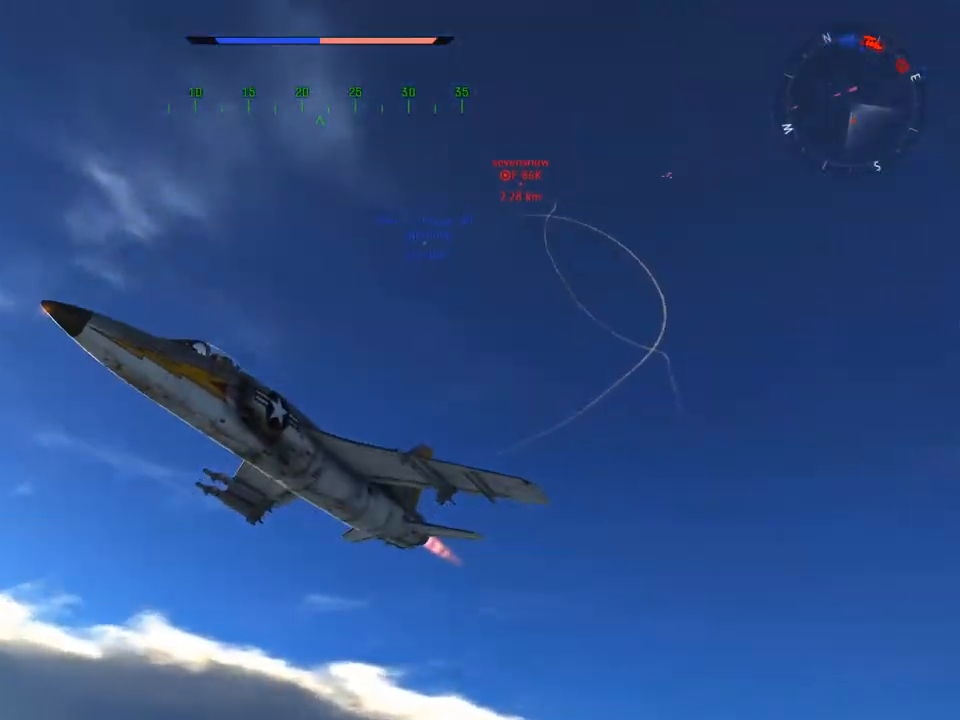
{"keys": ["c", "w"], "mouse": [], "mouse_move": "still", "events": []}
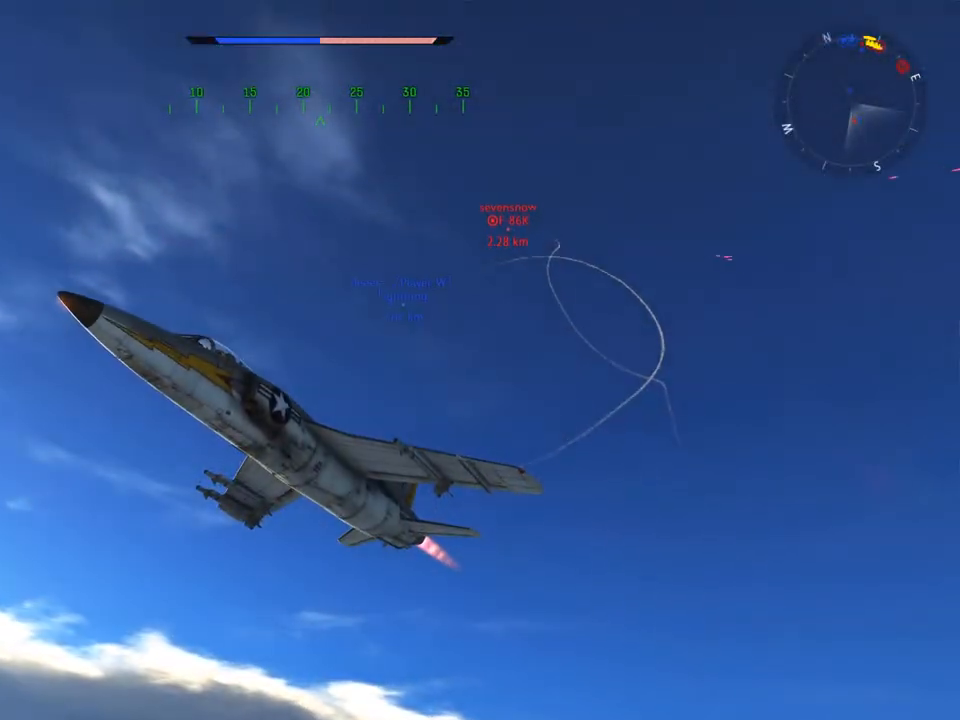
{"keys": ["w"], "mouse": [], "mouse_move": "still", "events": [[501, "c", "up"]]}
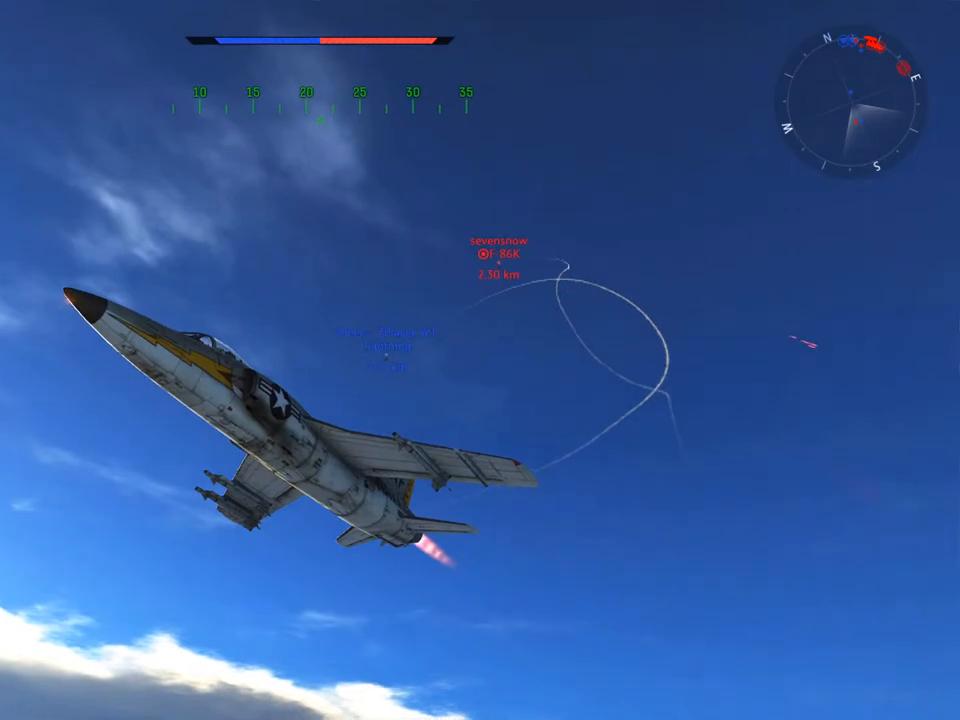
{"keys": ["w"], "mouse": [], "mouse_move": "still", "events": [[283, "x", "down"], [384, "x", "up"]]}
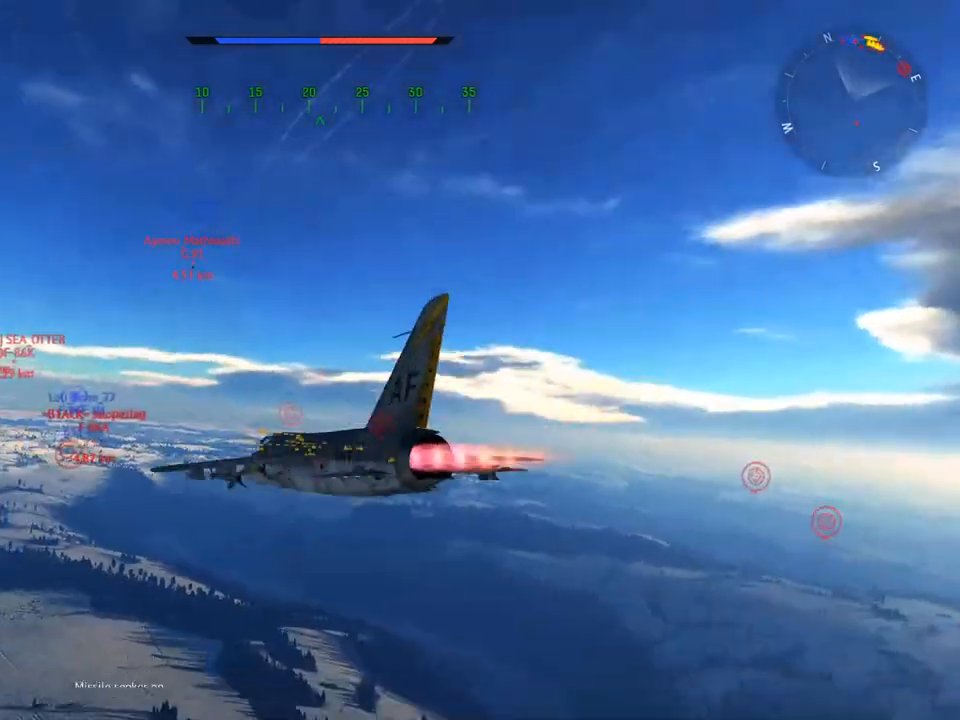
{"keys": ["w"], "mouse": [], "mouse_move": "still", "events": [[301, "mouse_wheel", "down"], [451, "mouse_wheel", "up"]]}
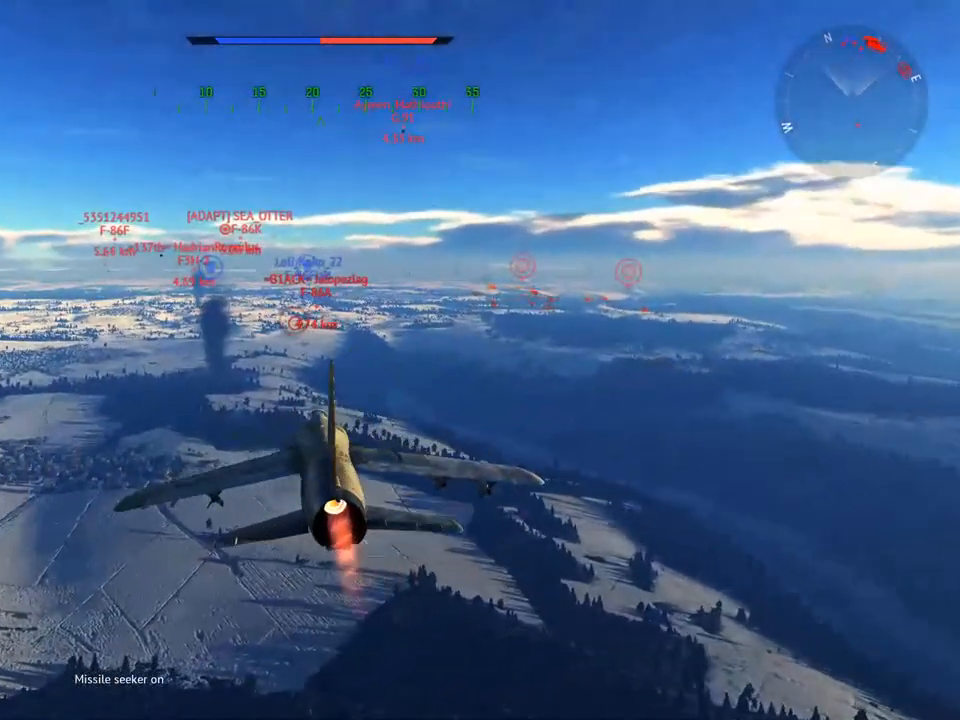
{"keys": ["w"], "mouse": [], "mouse_move": "still", "events": [[317, "a", "down"], [417, "a", "up"]]}
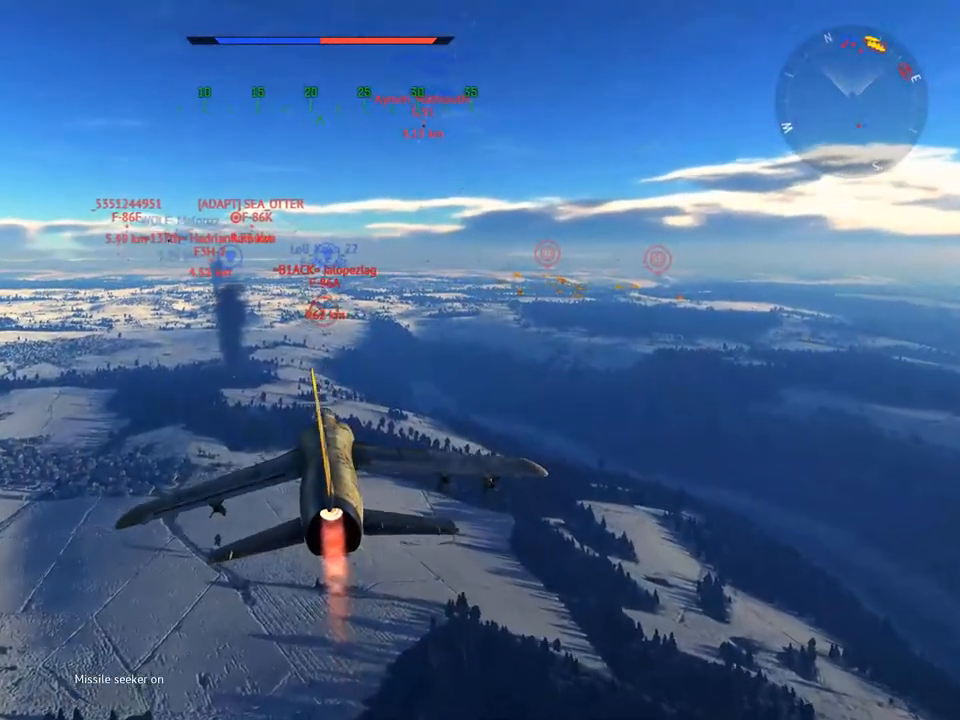
{"keys": ["w"], "mouse": [], "mouse_move": "still", "events": []}
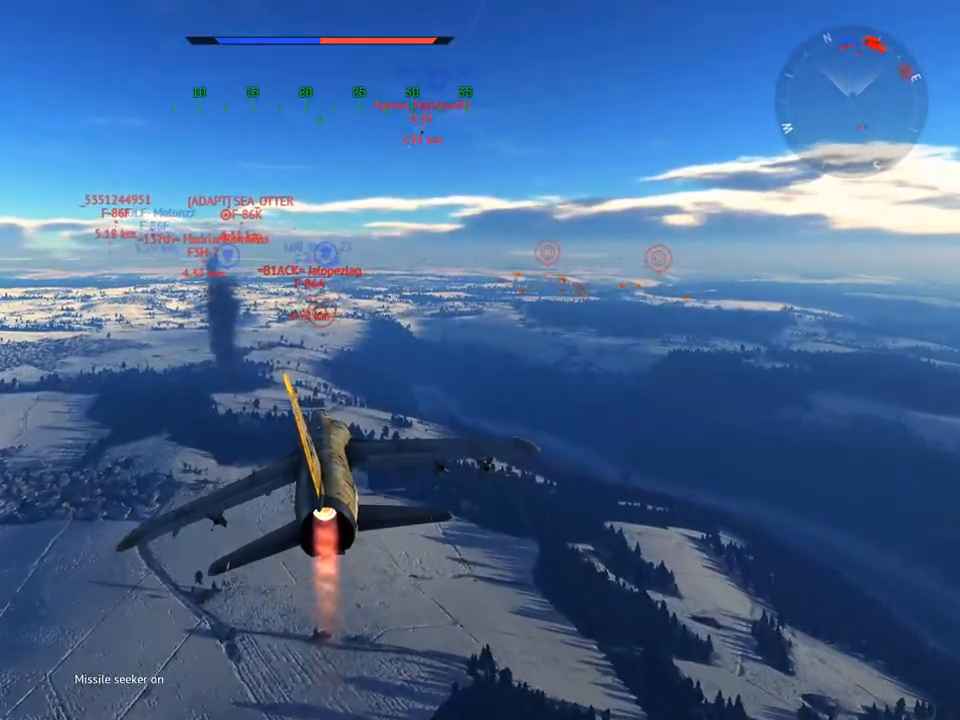
{"keys": ["a", "w"], "mouse": [], "mouse_move": "still", "events": [[150, "a", "down"], [300, "a", "up"], [484, "a", "down"]]}
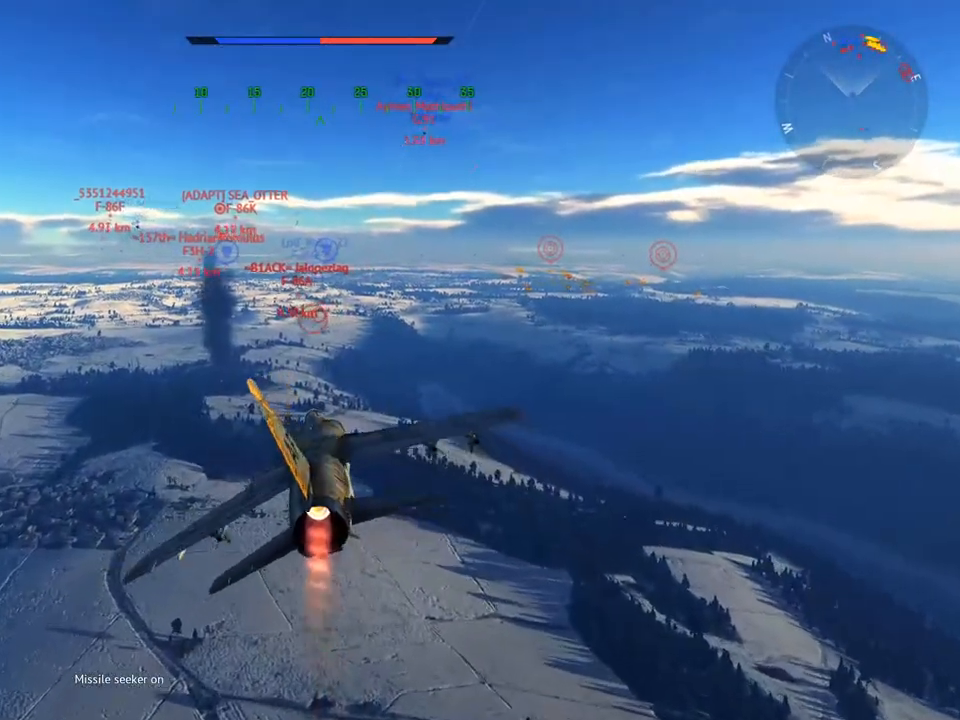
{"keys": ["w"], "mouse": [], "mouse_move": "still", "events": [[117, "a", "up"], [401, "a", "down"], [501, "a", "up"]]}
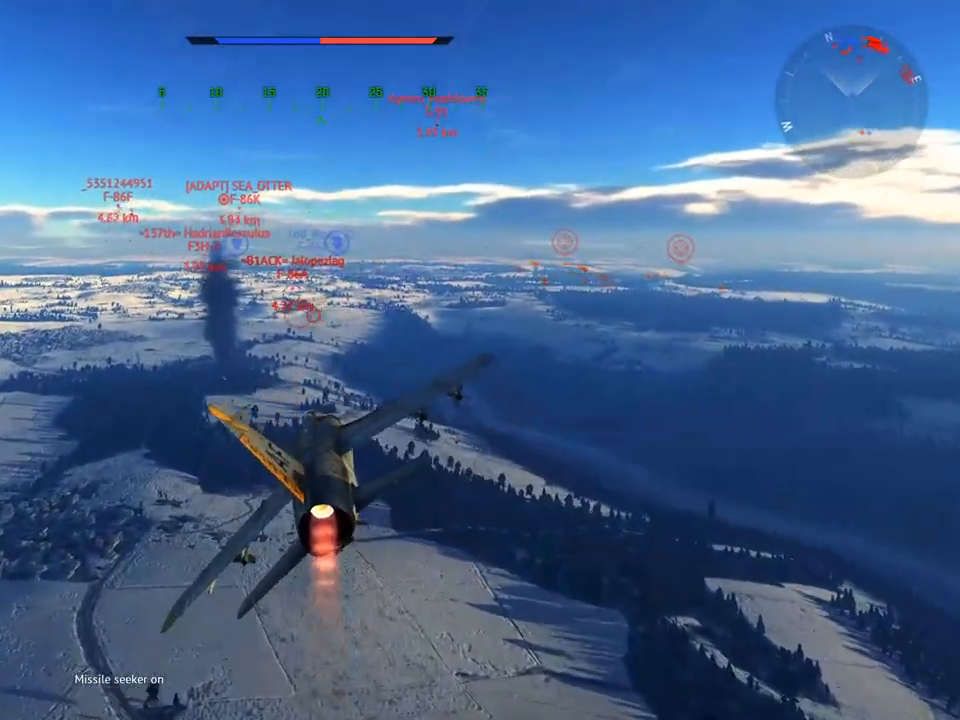
{"keys": ["w"], "mouse": [], "mouse_move": "still", "events": [[367, "a", "down"], [467, "a", "up"]]}
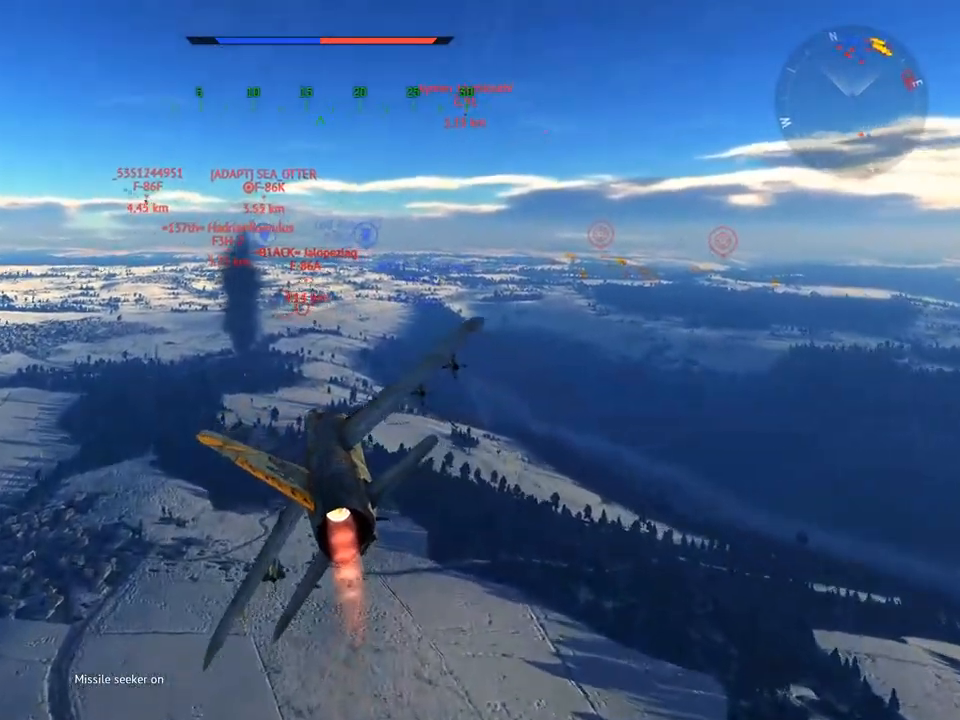
{"keys": ["w"], "mouse": [], "mouse_move": "still", "events": []}
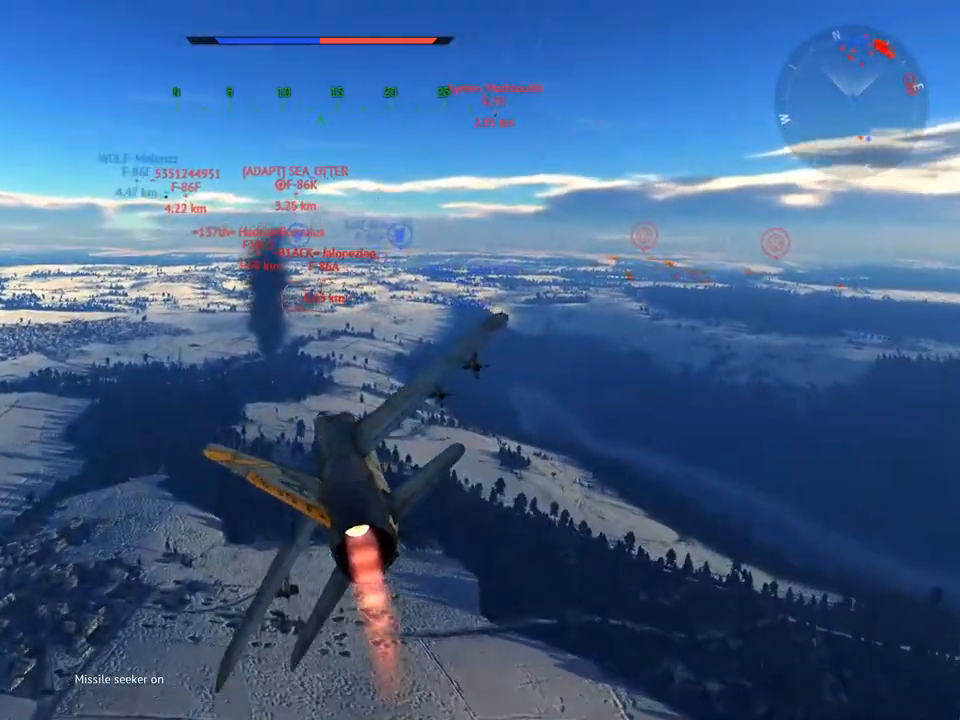
{"keys": ["d", "w"], "mouse": [], "mouse_move": "still", "events": [[217, "d", "down"]]}
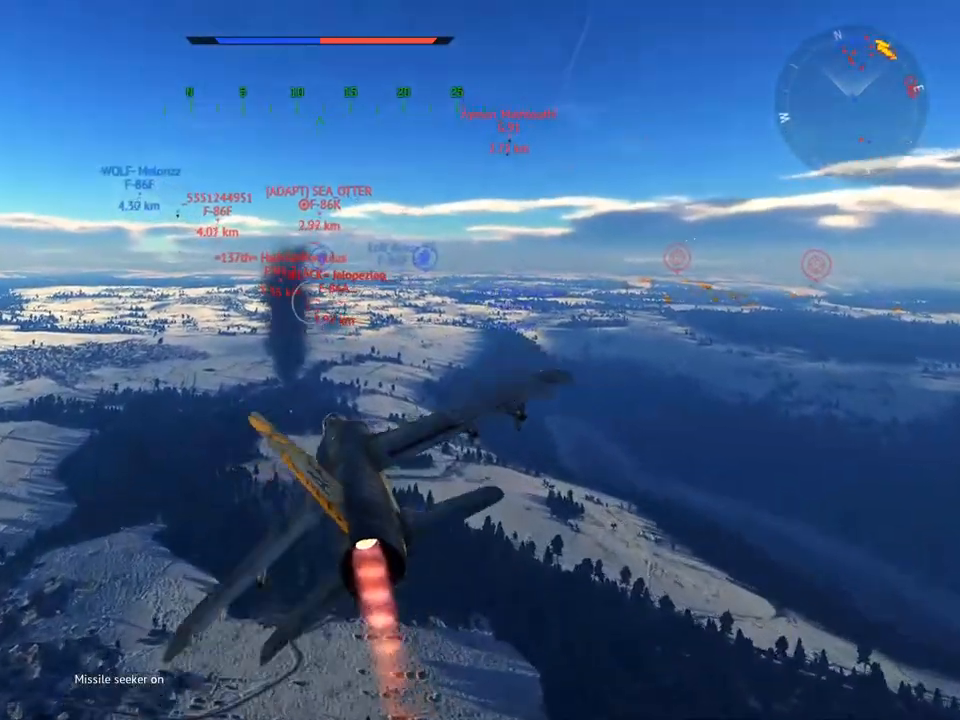
{"keys": ["w"], "mouse": [], "mouse_move": "still", "events": [[134, "d", "up"], [184, "mouse_wheel", "down"], [317, "mouse_wheel", "up"]]}
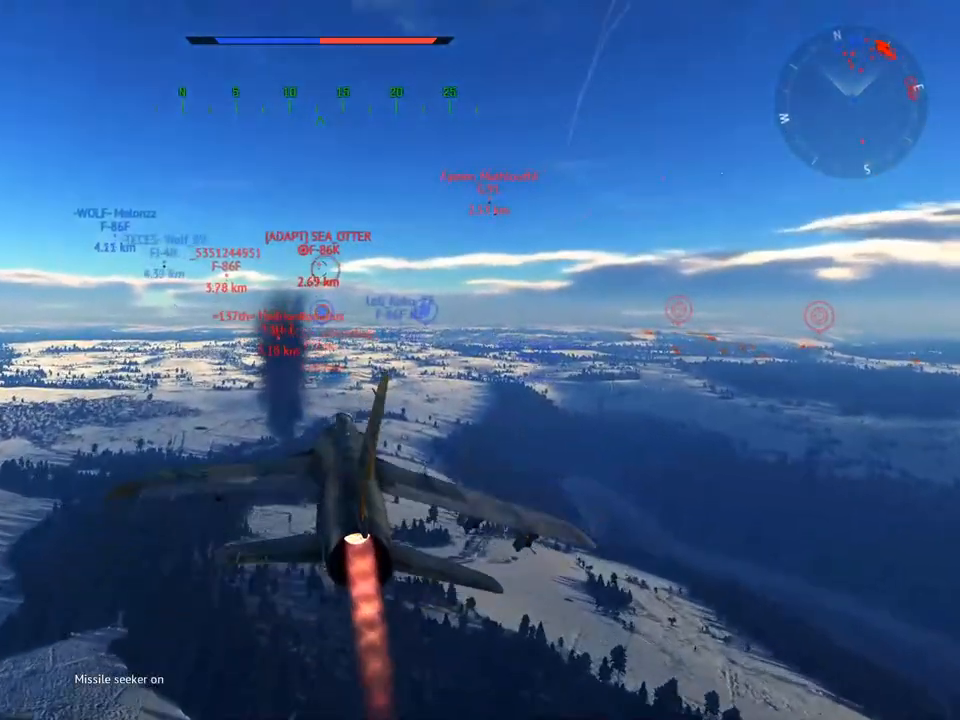
{"keys": ["w"], "mouse": [], "mouse_move": "still", "events": [[150, "x", "down"], [200, "x", "up"], [384, "z", "down"], [484, "z", "up"]]}
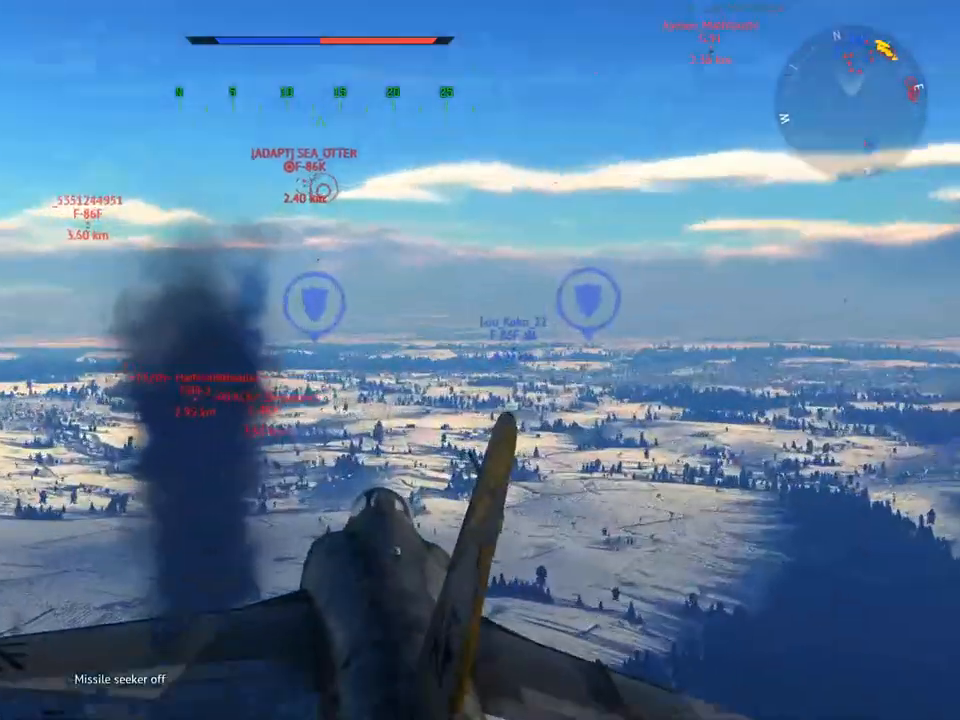
{"keys": ["a", "w"], "mouse": [], "mouse_move": "still", "events": [[167, "a", "down"], [251, "a", "up"], [401, "a", "down"]]}
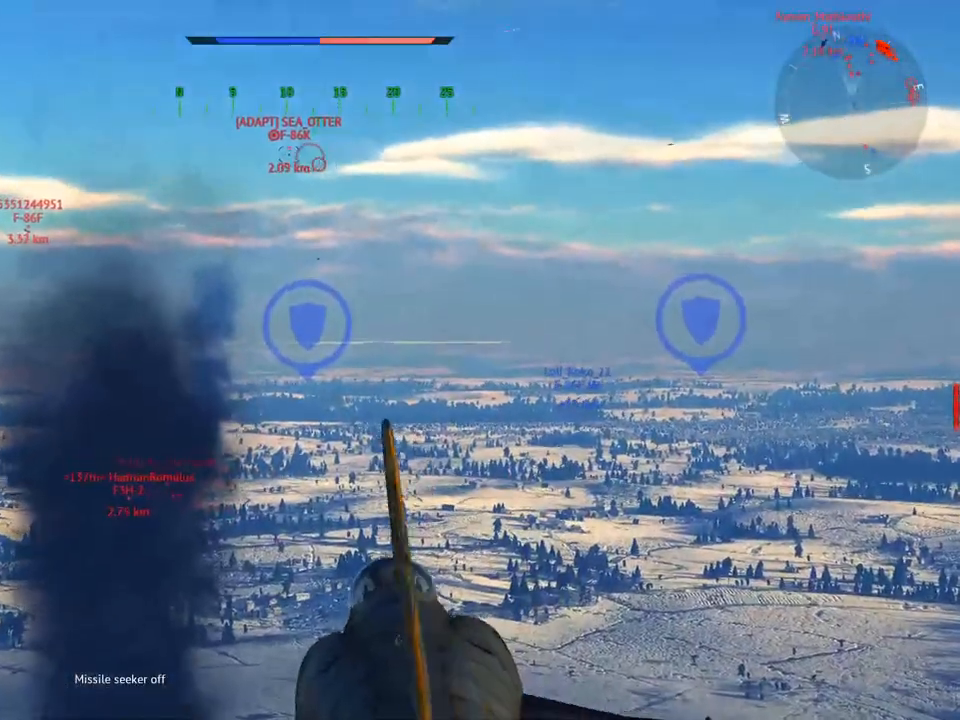
{"keys": ["w"], "mouse": [], "mouse_move": "still", "events": [[33, "a", "up"], [217, "a", "down"], [367, "a", "up"]]}
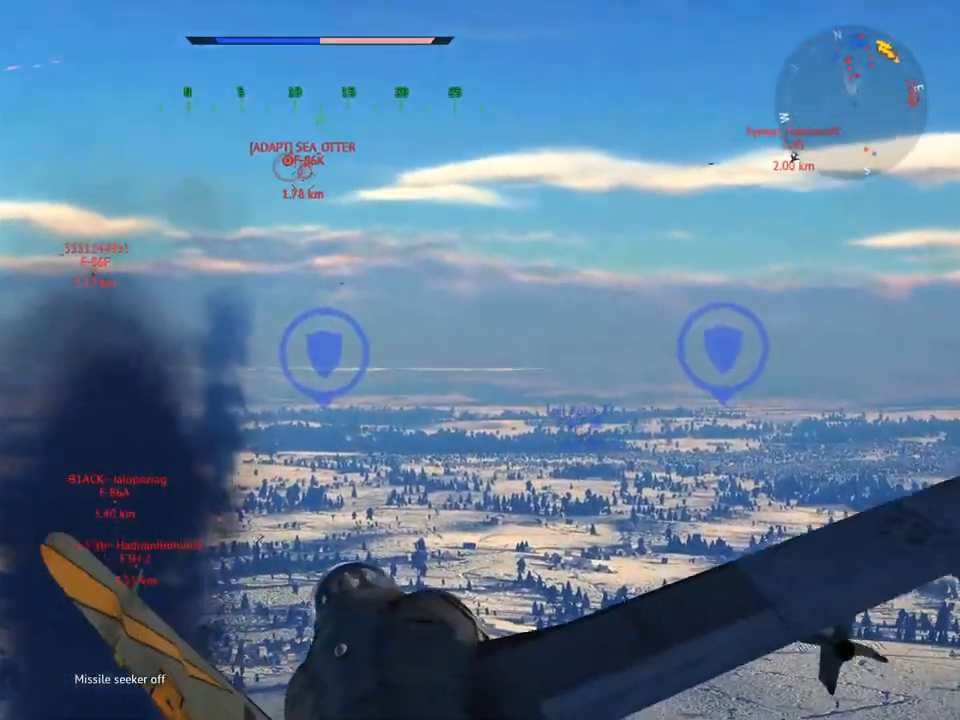
{"keys": ["a", "v", "w"], "mouse": ["right"], "mouse_move": "left", "events": [[50, "mouse_right", "down"], [100, "a", "down"], [200, "v", "down"]]}
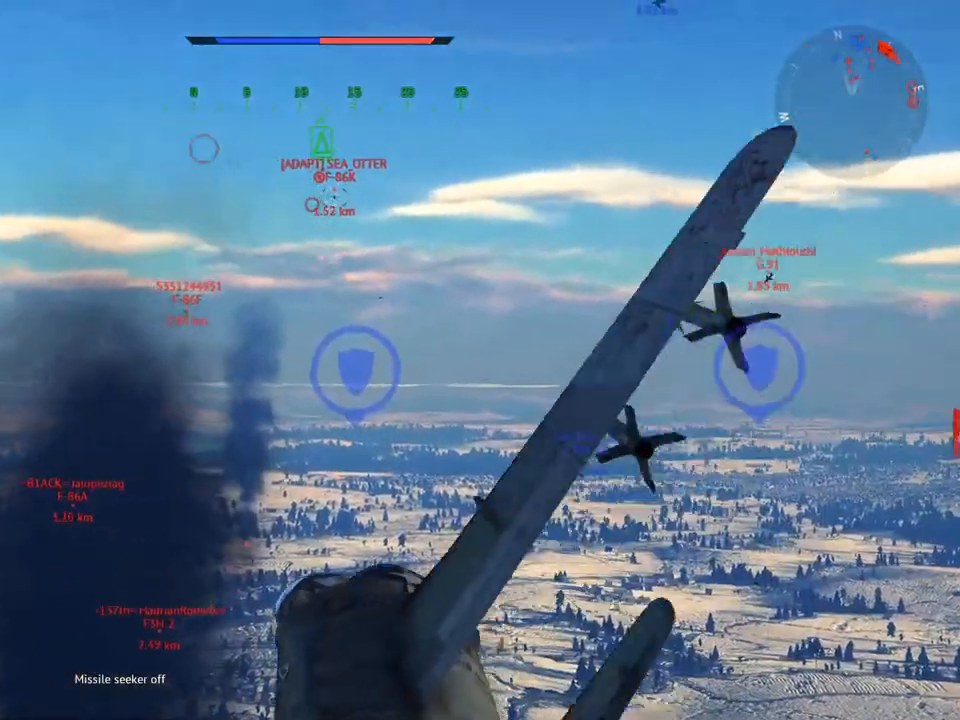
{"keys": ["v", "w"], "mouse": [], "mouse_move": "up-left", "events": [[117, "a", "up"], [250, "mouse_right", "up"], [300, "z", "down"], [350, "z", "up"]]}
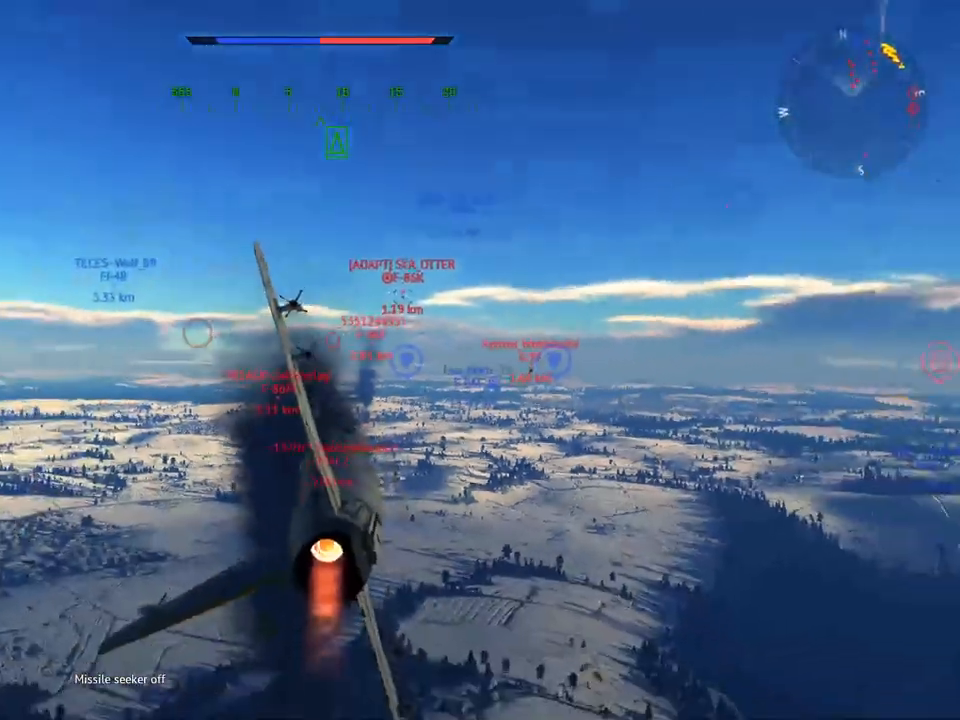
{"keys": ["v", "w"], "mouse": [], "mouse_move": "still", "events": []}
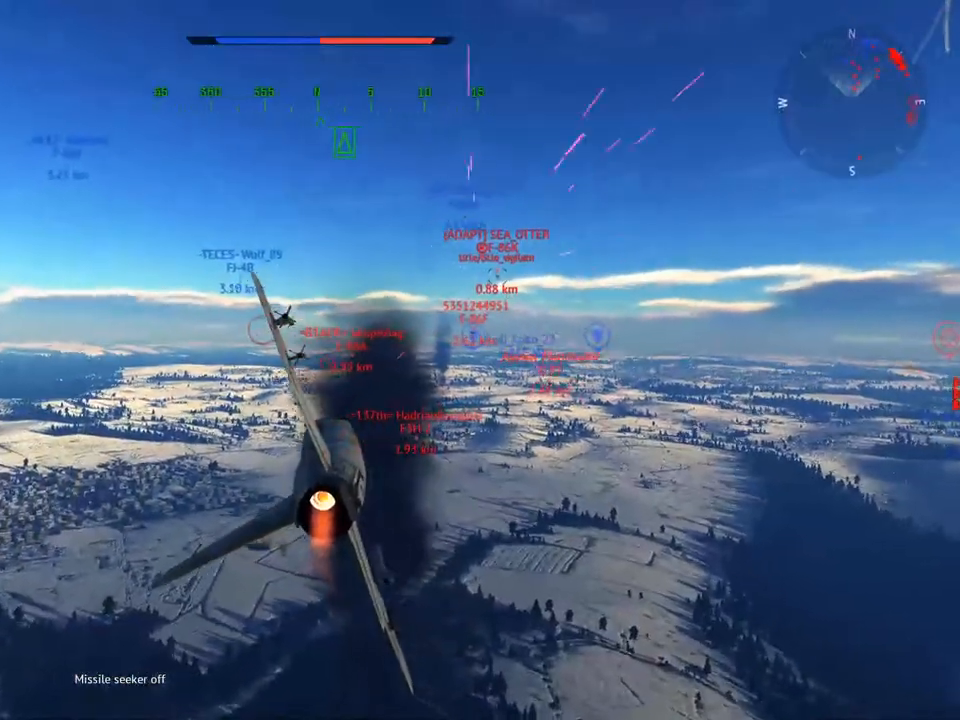
{"keys": ["v", "w"], "mouse": [], "mouse_move": "still", "events": []}
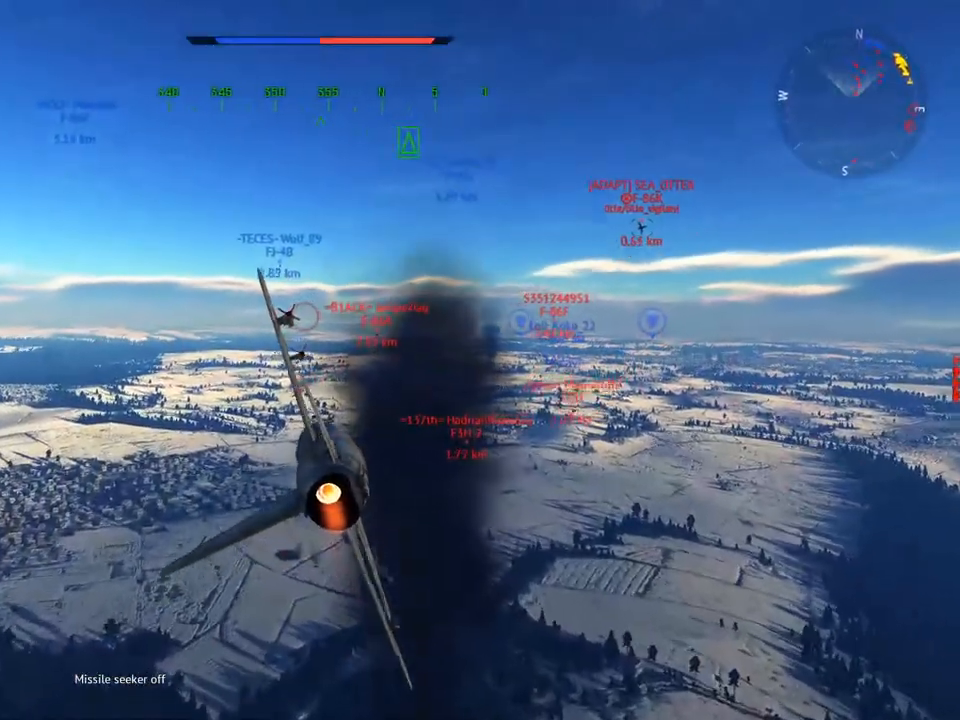
{"keys": ["d", "w"], "mouse": ["wheel"], "mouse_move": "still", "events": [[67, "d", "down"], [117, "v", "up"], [434, "mouse_wheel", "down"]]}
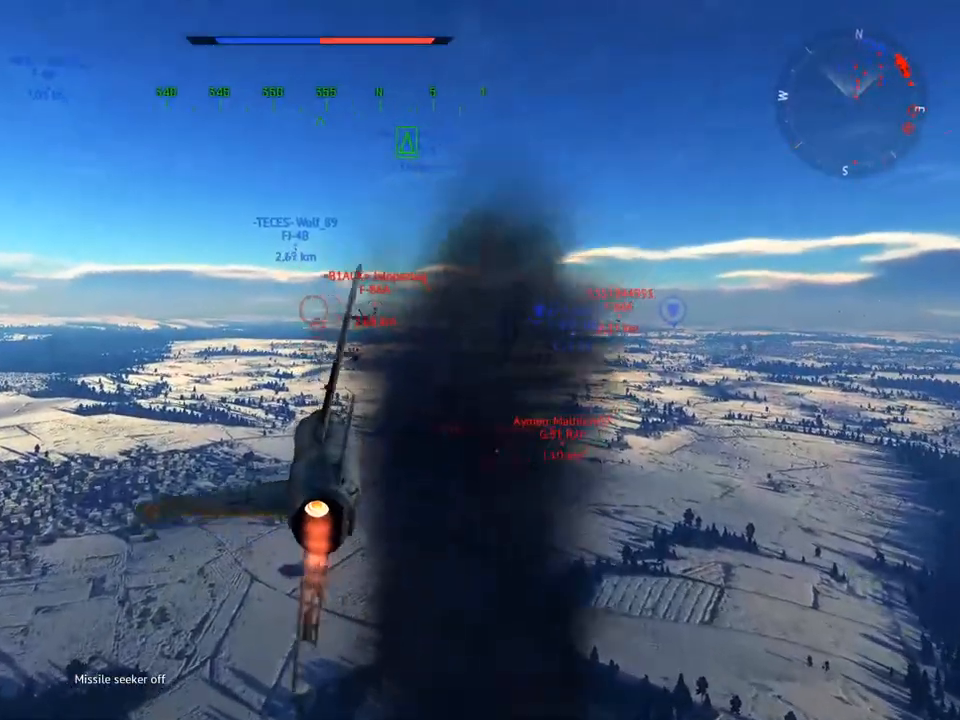
{"keys": ["w"], "mouse": [], "mouse_move": "still", "events": [[83, "mouse_wheel", "up"], [350, "d", "up"]]}
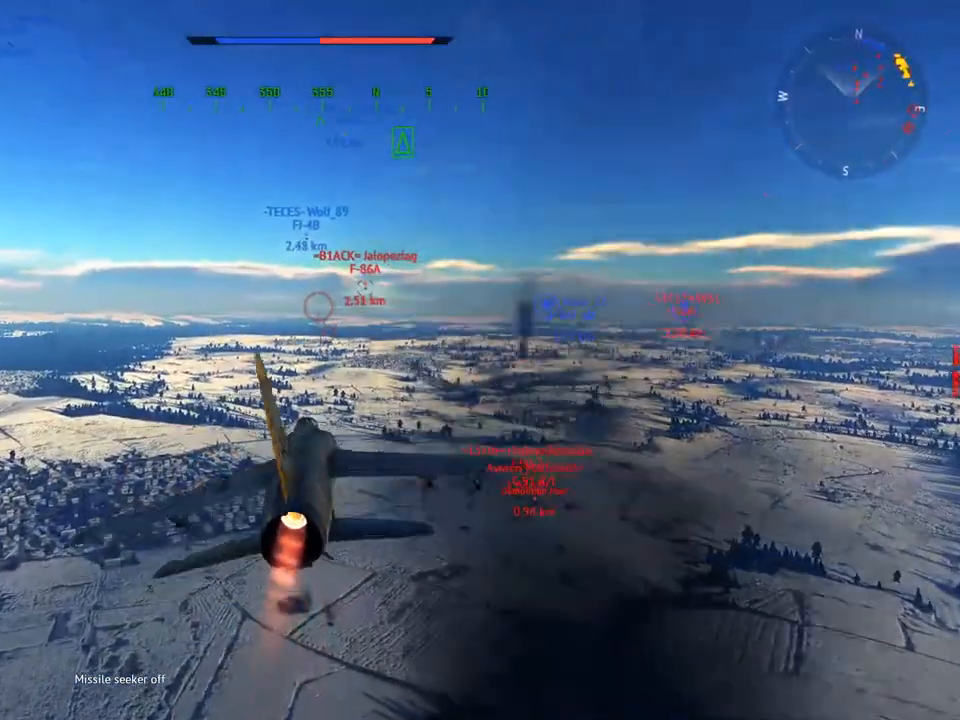
{"keys": ["w"], "mouse": [], "mouse_move": "down", "events": [[100, "a", "down"], [234, "a", "up"]]}
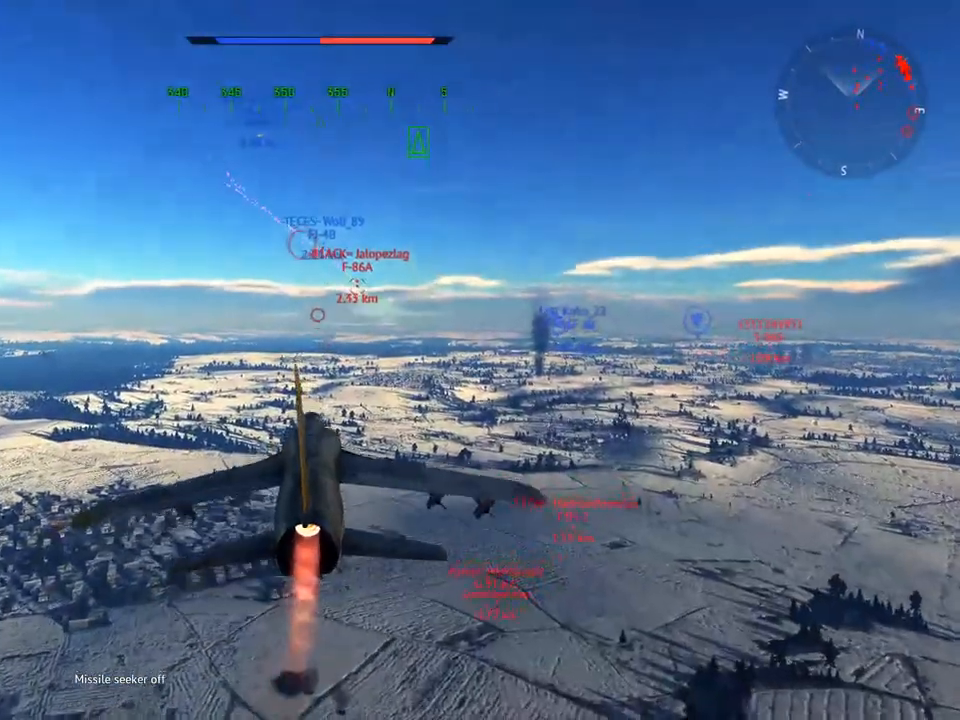
{"keys": ["w"], "mouse": [], "mouse_move": "still", "events": []}